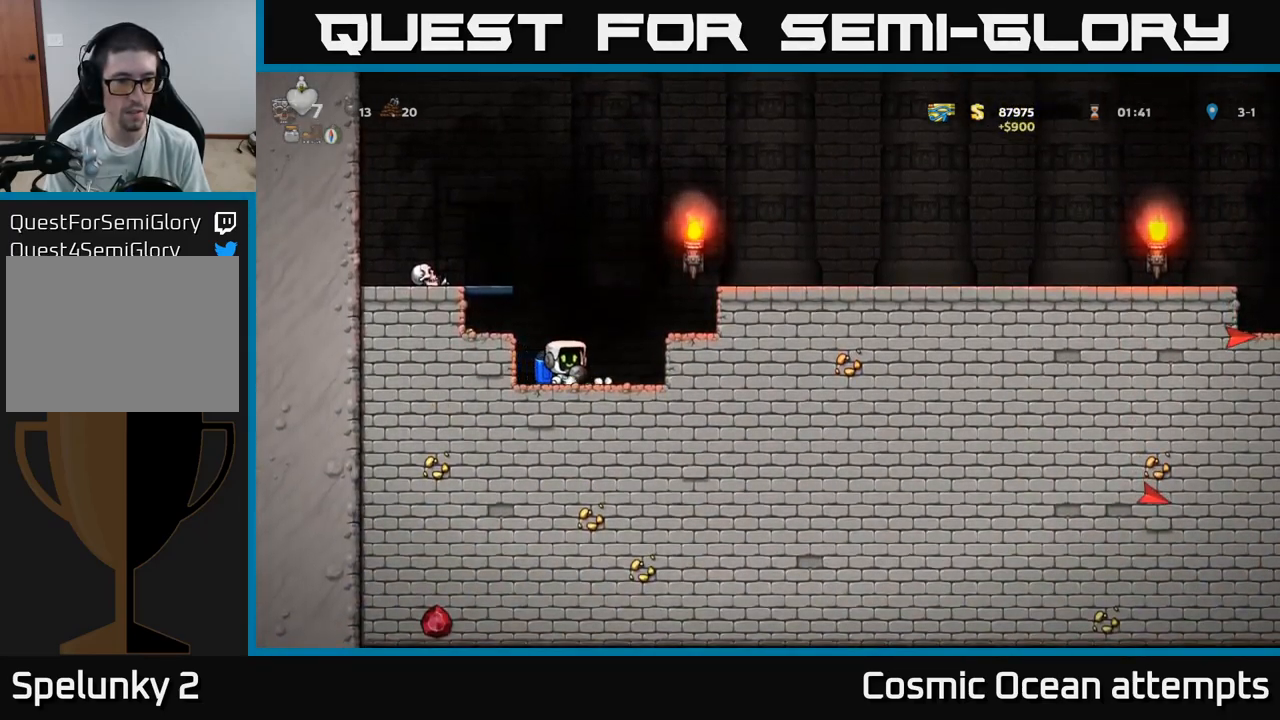
Gameplay with a controller (Xbox layout); each line is a JSON object with the inputs held at the frame after it. "events" lists button and stick changes between this image and that frame as [ms after this image, input, new state], when the widget could be followed in between.
{"buttons": ["DPAD_RIGHT"], "left_stick": "center", "right_stick": "center", "events": [[200, "A", "up"], [267, "A", "down"], [367, "A", "up"]]}
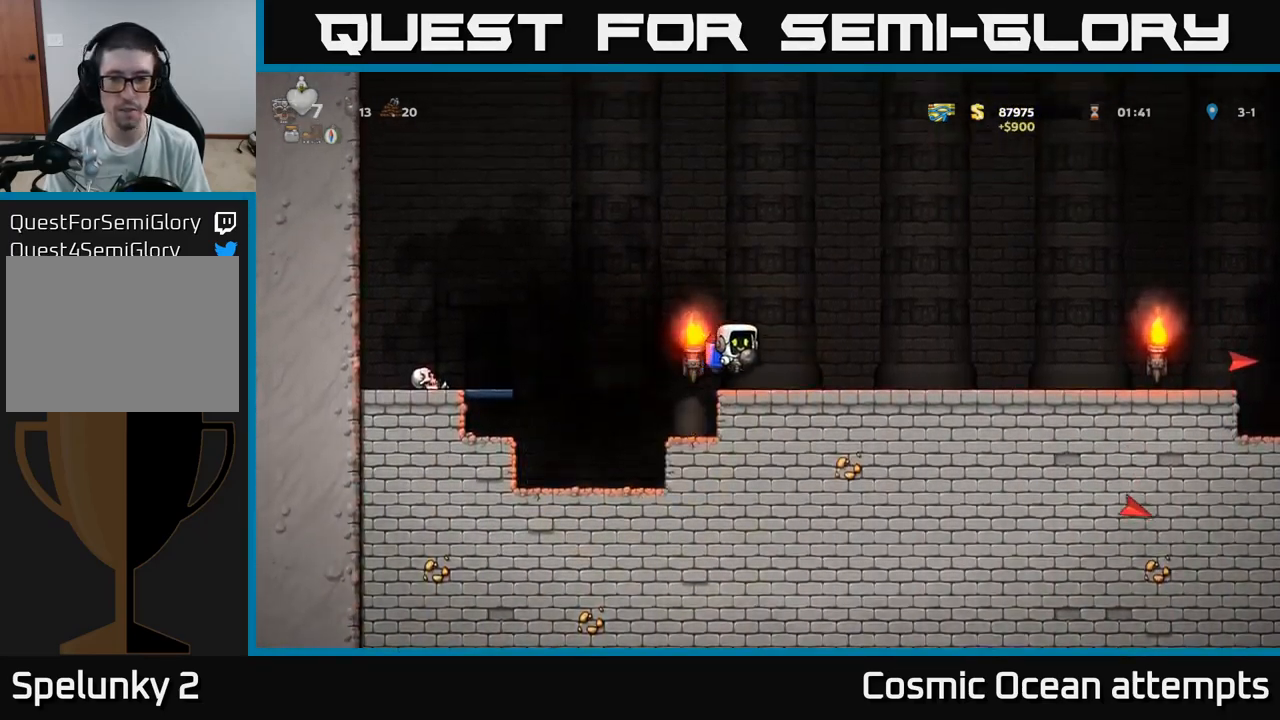
{"buttons": ["DPAD_RIGHT"], "left_stick": "center", "right_stick": "center", "events": []}
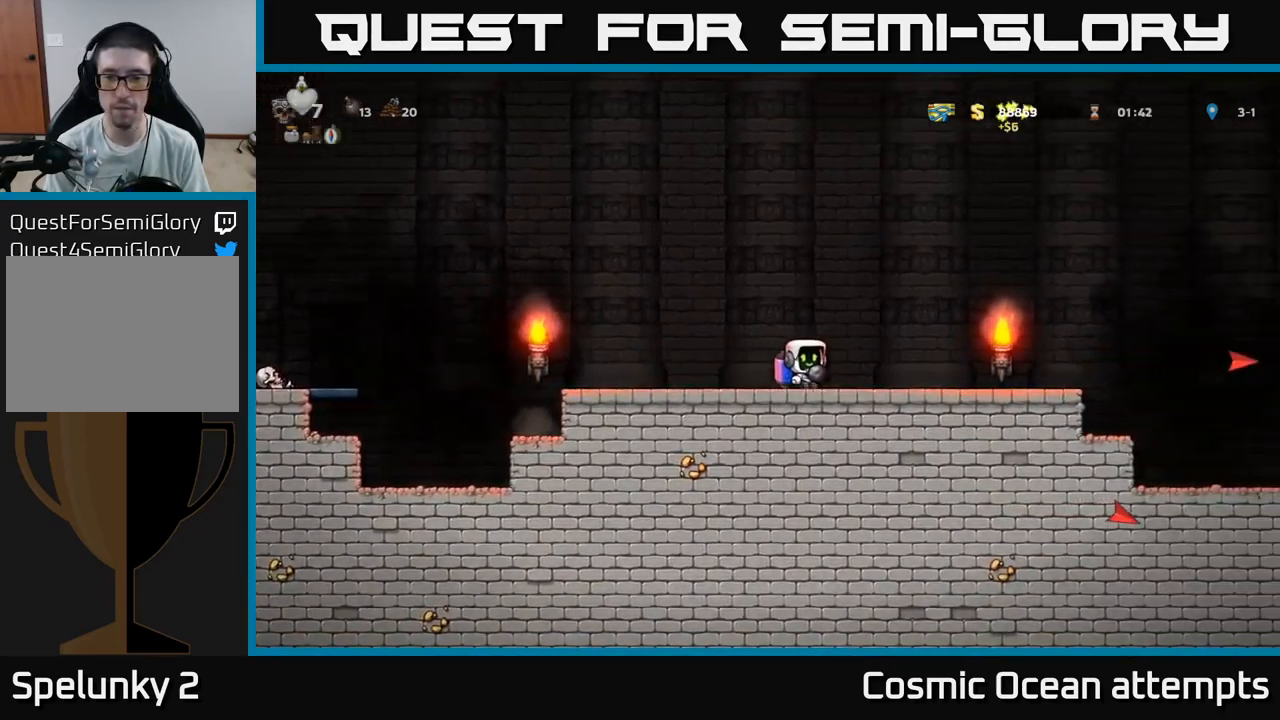
{"buttons": ["DPAD_RIGHT"], "left_stick": "center", "right_stick": "center", "events": [[400, "A", "down"], [467, "A", "up"]]}
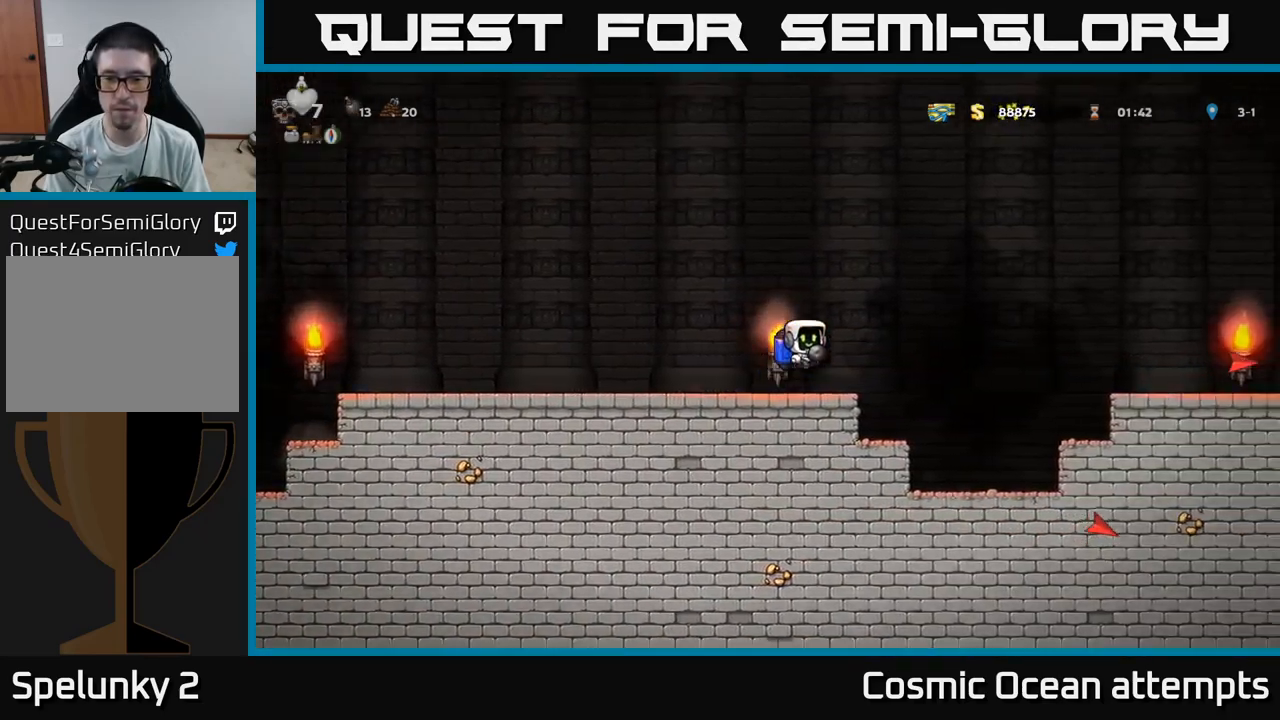
{"buttons": ["DPAD_RIGHT"], "left_stick": "center", "right_stick": "center", "events": [[33, "A", "down"], [150, "A", "up"], [300, "A", "down"], [350, "A", "up"]]}
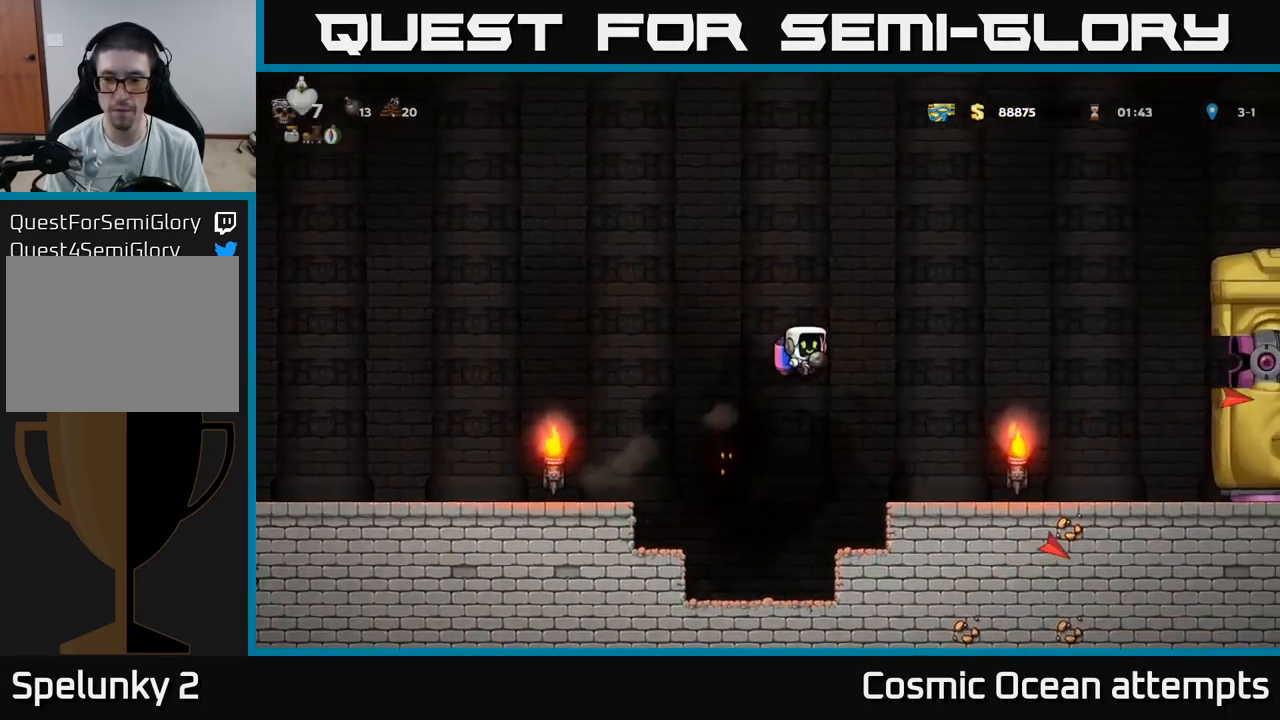
{"buttons": ["A", "DPAD_LEFT"], "left_stick": "center", "right_stick": "center", "events": [[349, "DPAD_RIGHT", "up"], [399, "DPAD_LEFT", "down"], [516, "A", "down"]]}
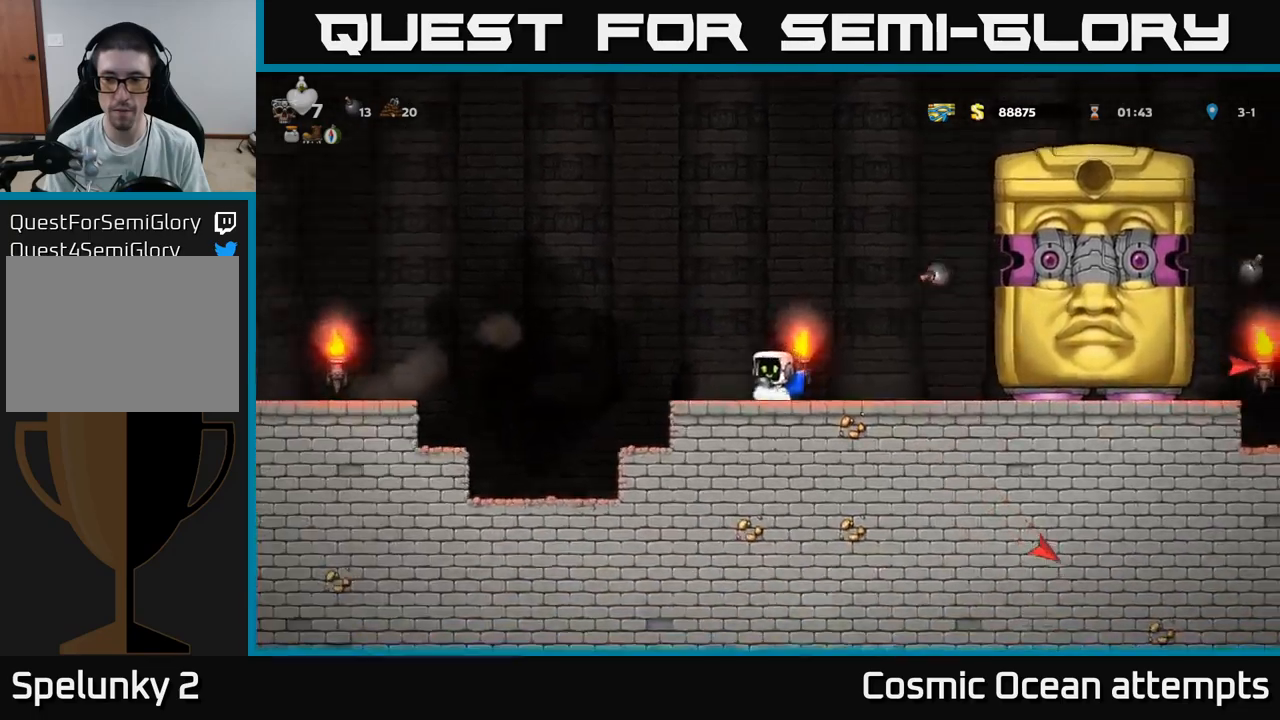
{"buttons": ["A", "DPAD_RIGHT"], "left_stick": "center", "right_stick": "center", "events": [[117, "A", "up"], [183, "A", "down"], [383, "DPAD_LEFT", "up"], [400, "DPAD_RIGHT", "down"]]}
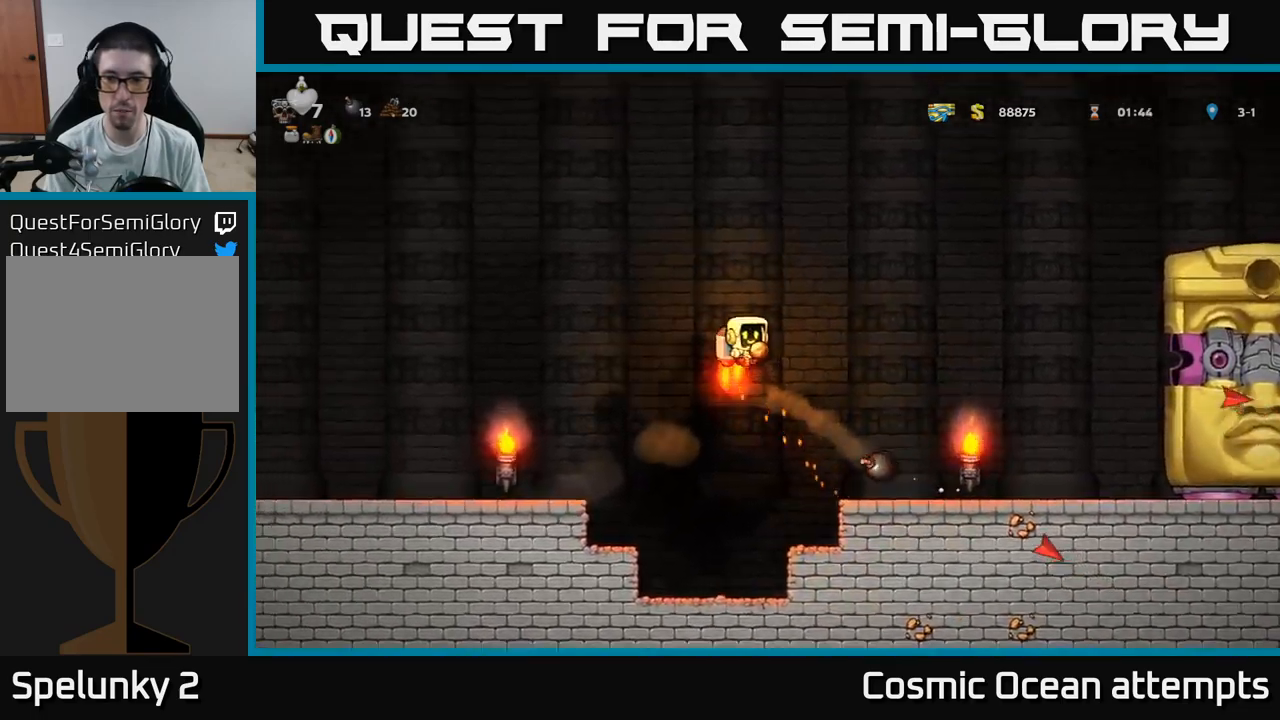
{"buttons": ["A", "DPAD_RIGHT"], "left_stick": "center", "right_stick": "center", "events": [[317, "A", "up"], [467, "A", "down"]]}
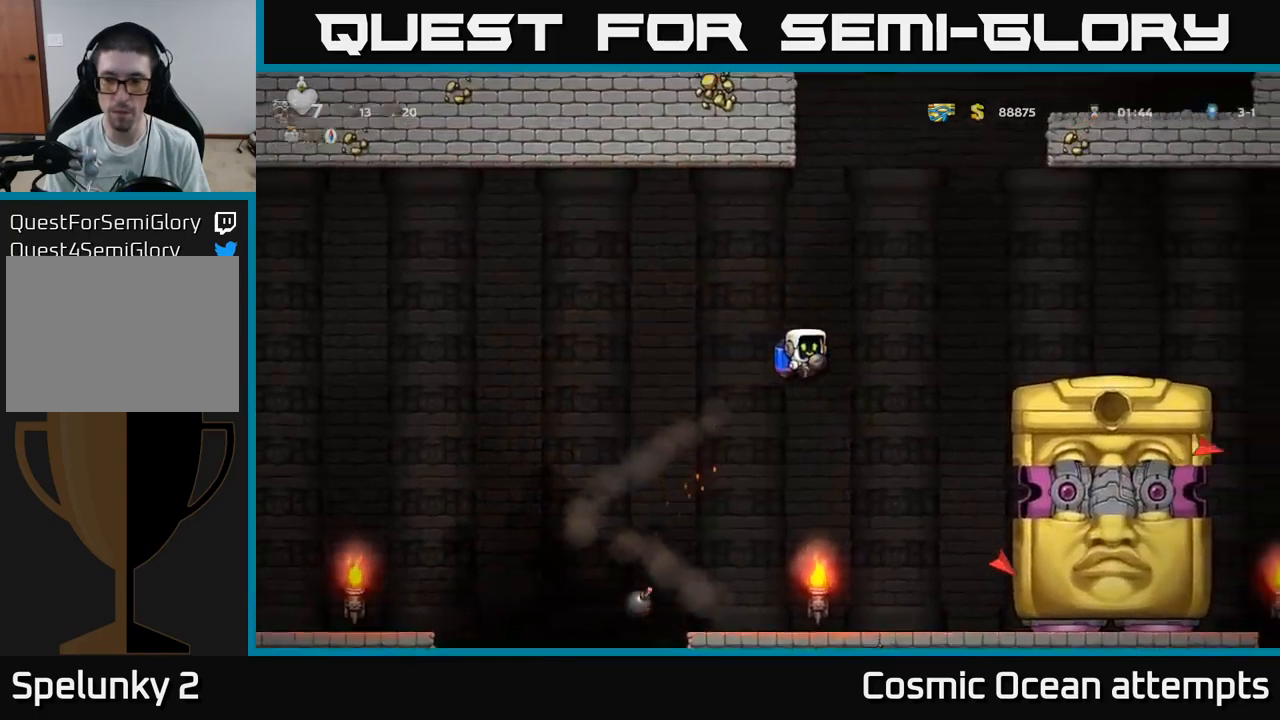
{"buttons": ["DPAD_RIGHT"], "left_stick": "center", "right_stick": "center", "events": [[67, "A", "up"], [167, "A", "down"], [217, "A", "up"]]}
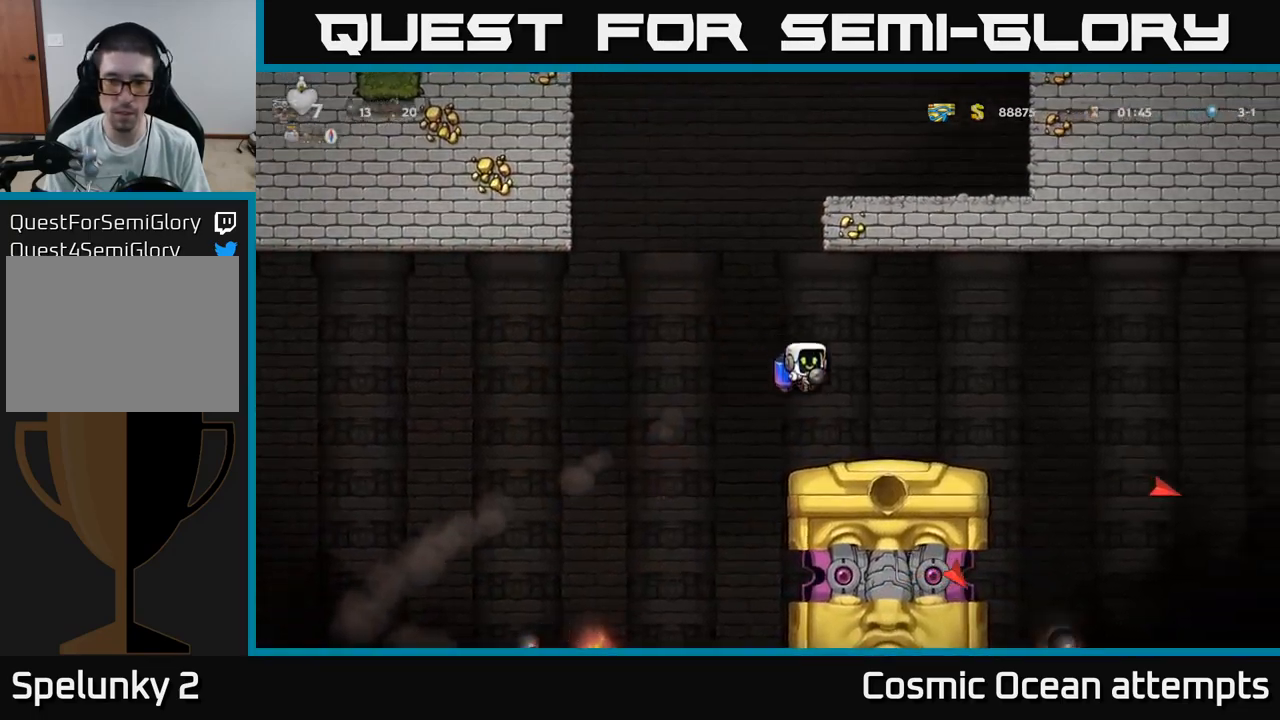
{"buttons": [], "left_stick": "center", "right_stick": "center", "events": [[83, "DPAD_RIGHT", "up"], [167, "DPAD_LEFT", "down"], [233, "DPAD_LEFT", "up"]]}
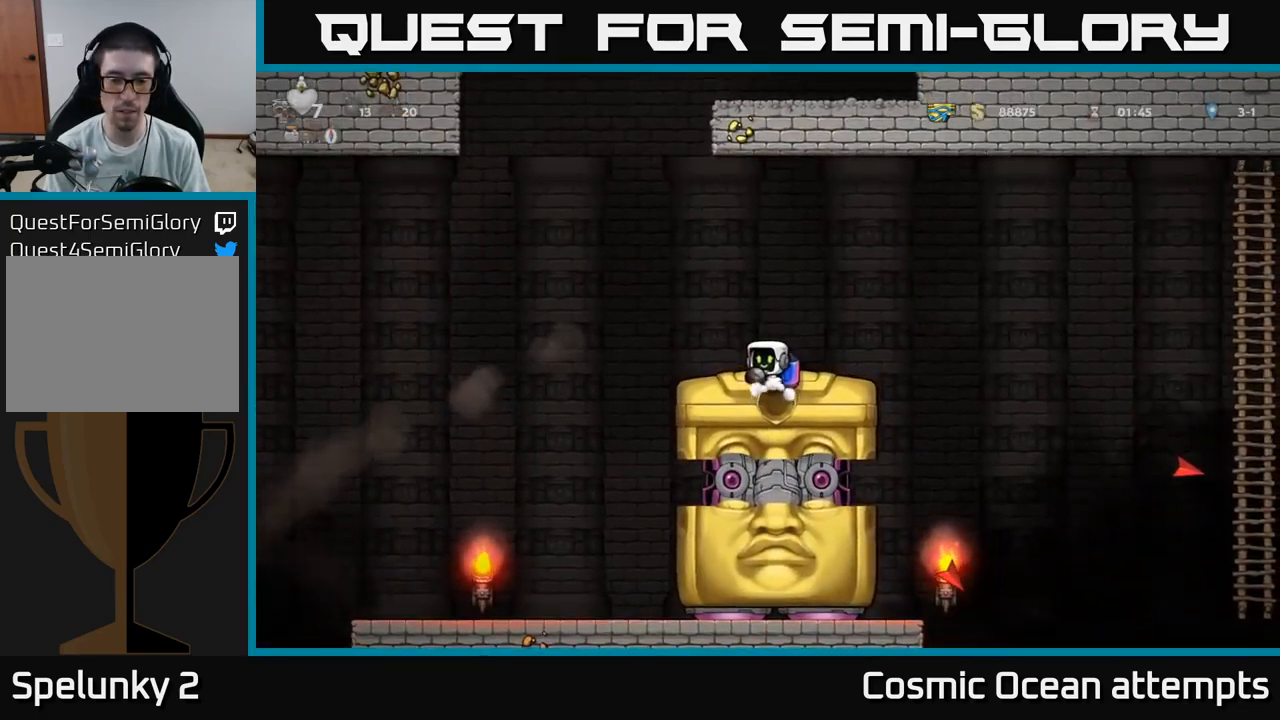
{"buttons": [], "left_stick": "center", "right_stick": "center", "events": []}
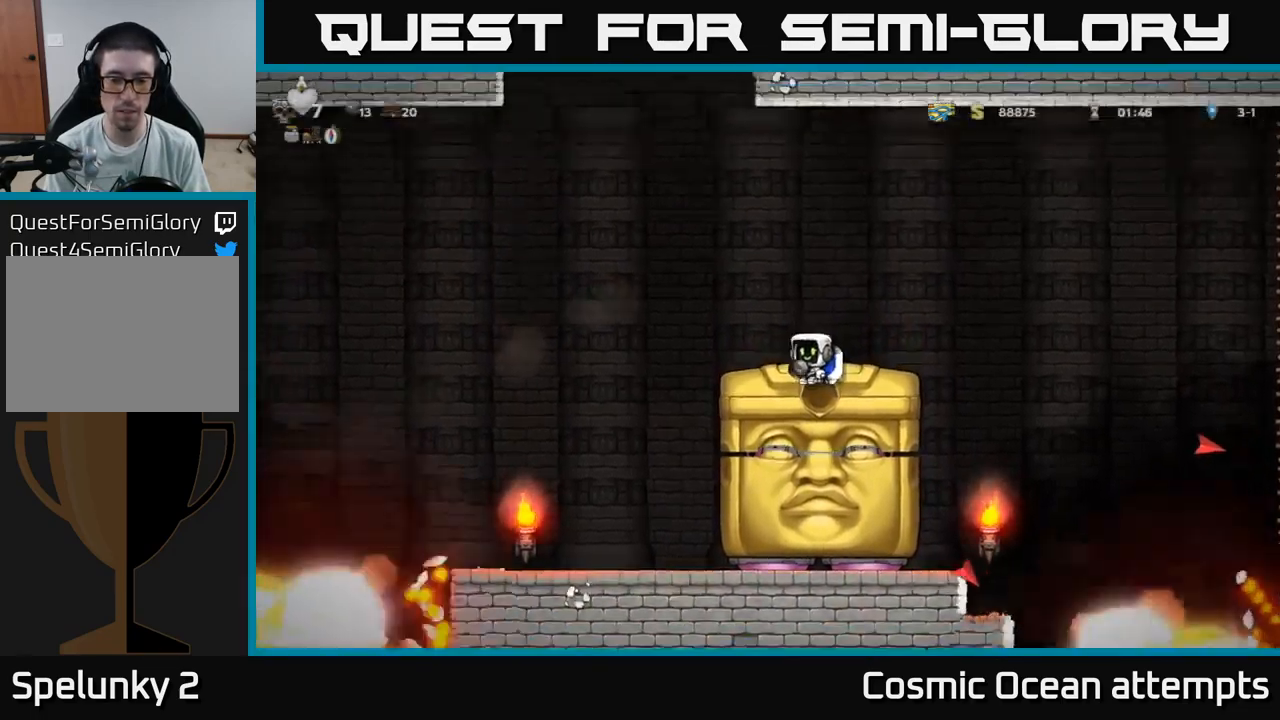
{"buttons": [], "left_stick": "center", "right_stick": "center", "events": []}
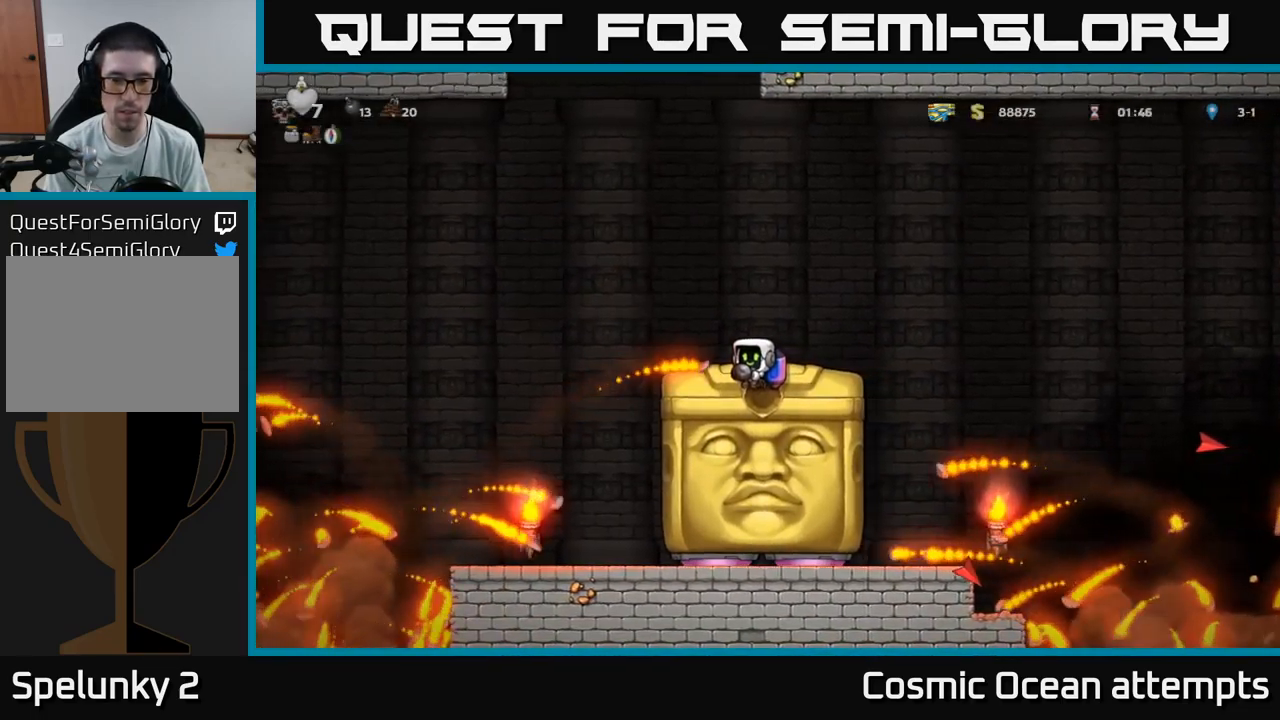
{"buttons": [], "left_stick": "center", "right_stick": "center", "events": []}
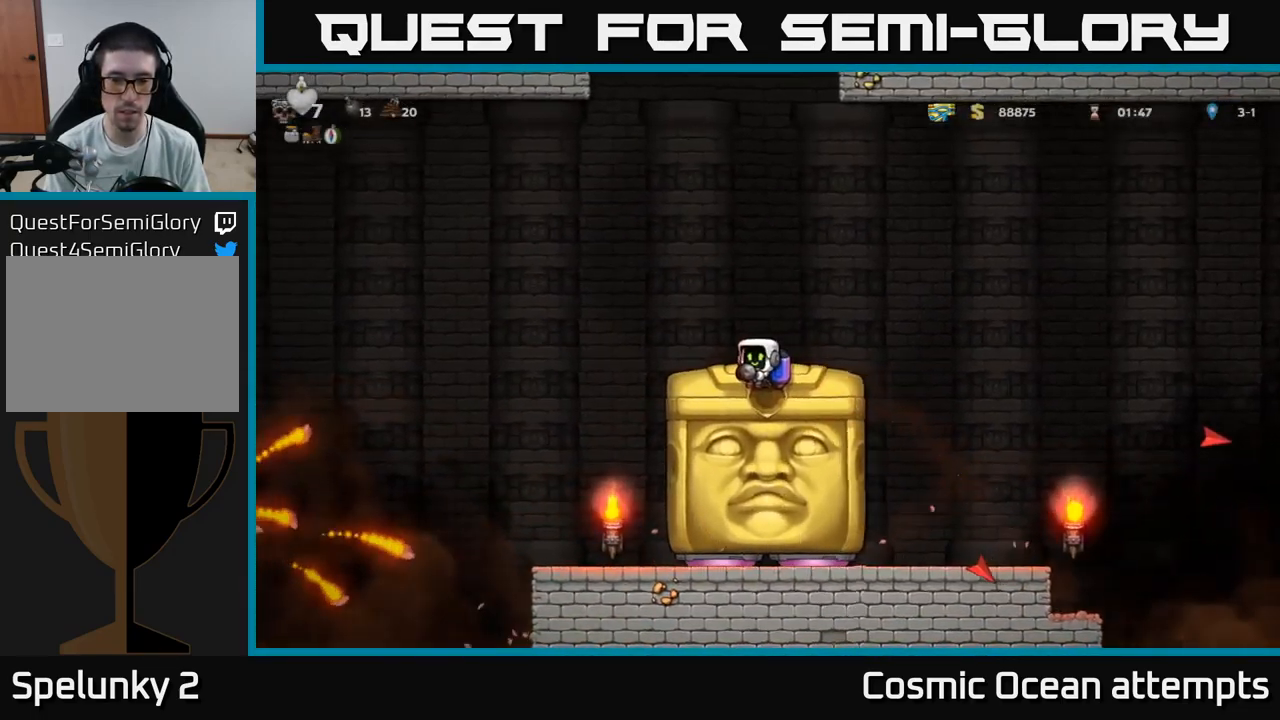
{"buttons": [], "left_stick": "center", "right_stick": "center", "events": []}
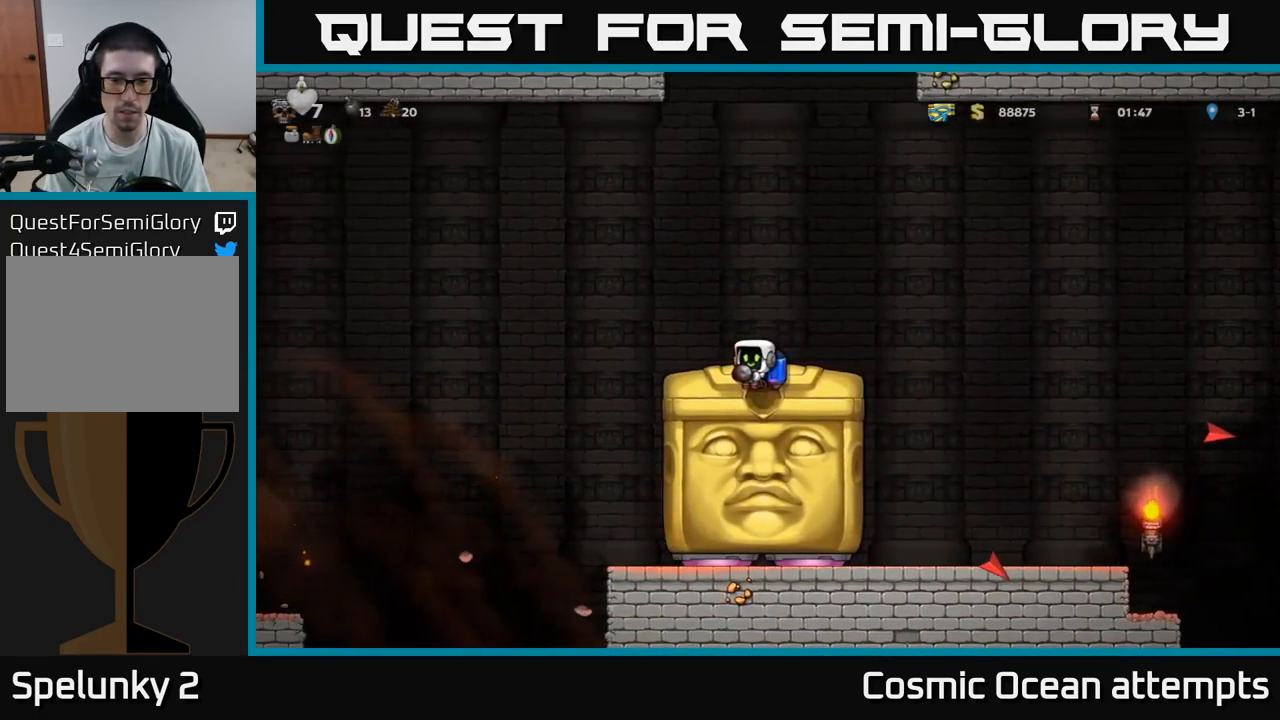
{"buttons": [], "left_stick": "center", "right_stick": "center", "events": [[67, "DPAD_RIGHT", "down"], [100, "A", "down"], [250, "A", "up"], [483, "DPAD_RIGHT", "up"]]}
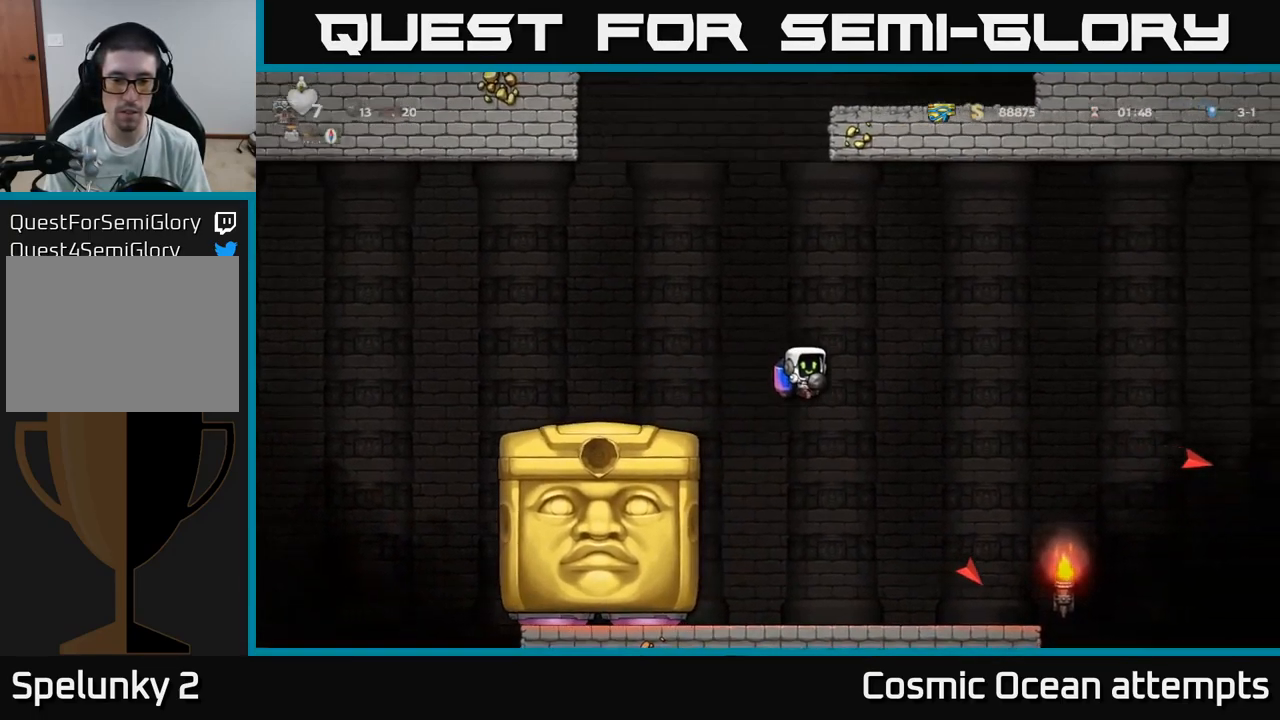
{"buttons": [], "left_stick": "center", "right_stick": "center", "events": [[33, "DPAD_LEFT", "down"], [117, "A", "down"], [150, "DPAD_DOWN", "down"], [167, "DPAD_LEFT", "up"], [184, "A", "up"], [184, "X", "down"], [267, "X", "up"], [384, "DPAD_DOWN", "up"], [400, "A", "down"], [500, "A", "up"]]}
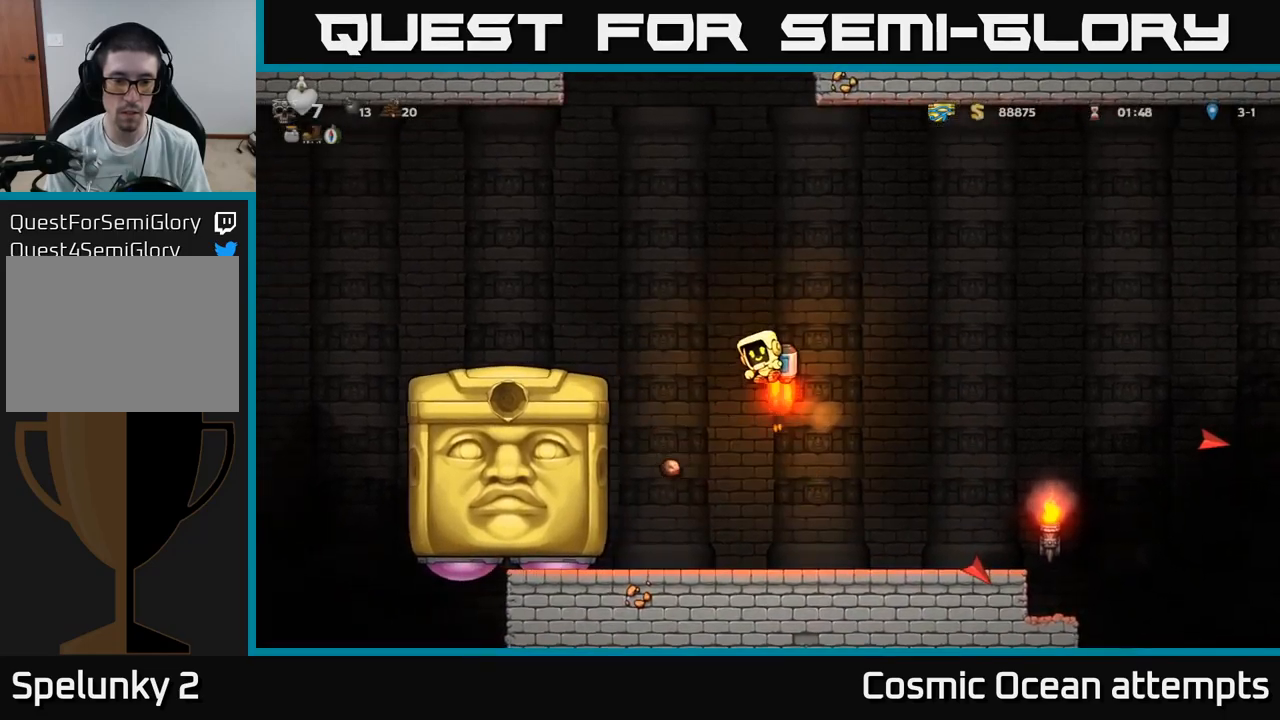
{"buttons": ["DPAD_LEFT"], "left_stick": "center", "right_stick": "center", "events": [[67, "A", "down"], [234, "A", "up"], [250, "DPAD_LEFT", "down"]]}
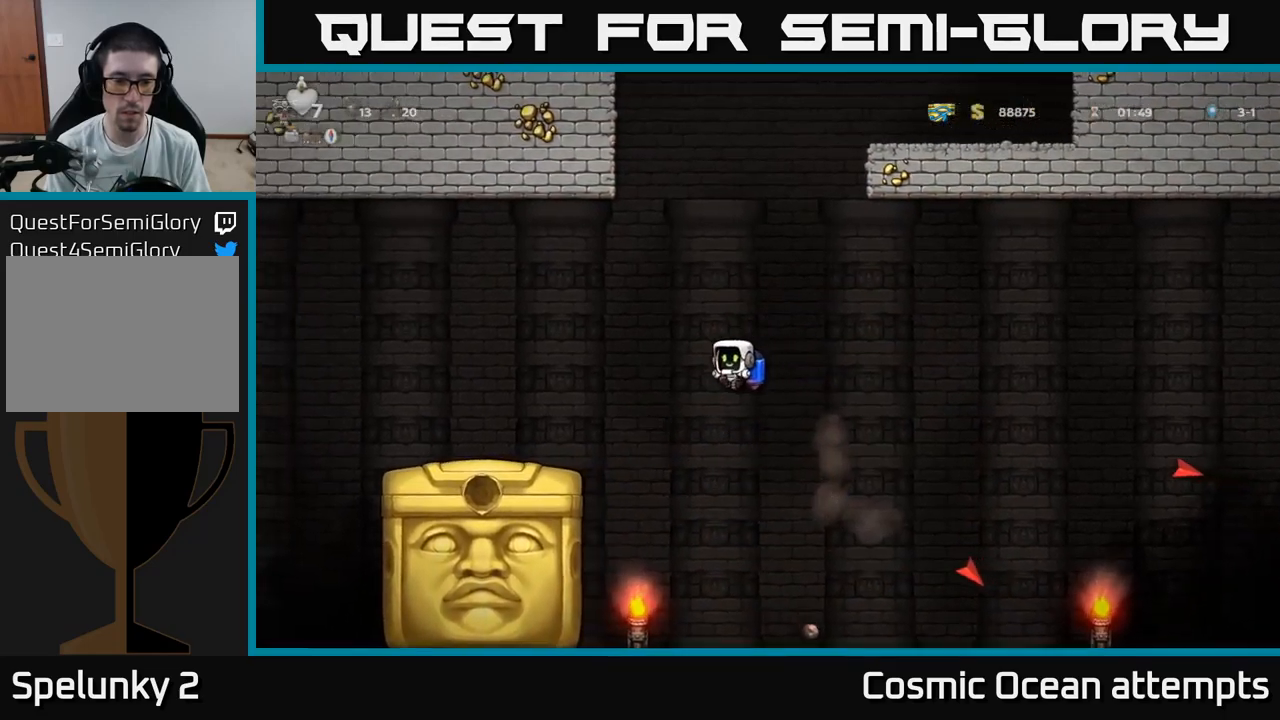
{"buttons": ["A", "DPAD_RIGHT"], "left_stick": "center", "right_stick": "center", "events": [[200, "X", "down"], [384, "X", "up"], [434, "DPAD_LEFT", "up"], [467, "A", "down"], [467, "DPAD_RIGHT", "down"]]}
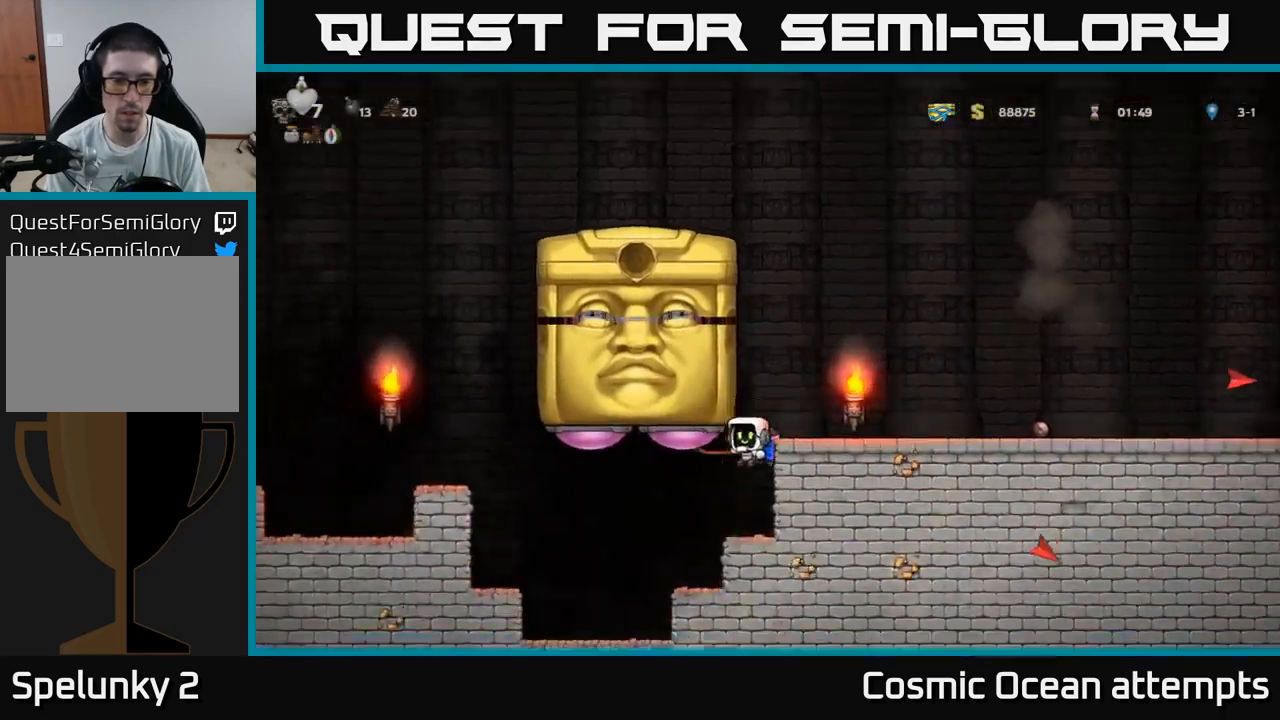
{"buttons": ["DPAD_RIGHT"], "left_stick": "center", "right_stick": "center", "events": [[50, "DPAD_RIGHT", "up"], [67, "A", "up"], [117, "A", "down"], [217, "A", "up"], [284, "DPAD_RIGHT", "down"], [300, "A", "down"], [400, "A", "up"]]}
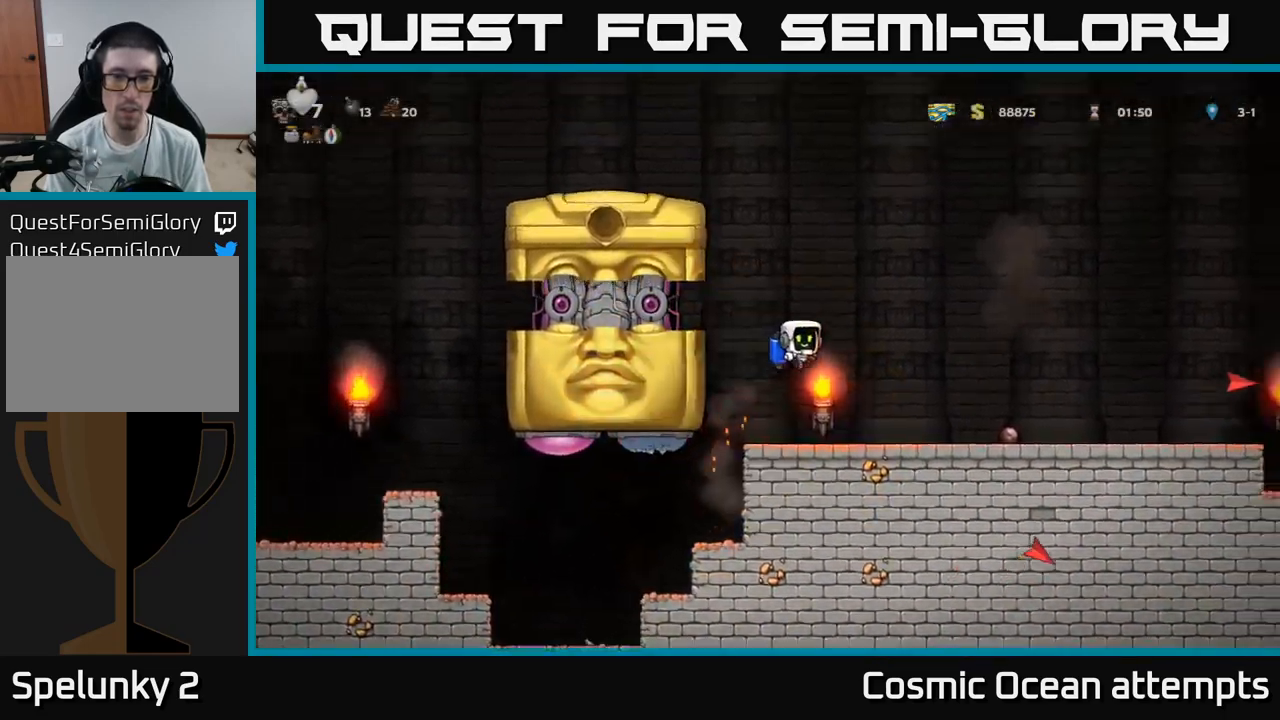
{"buttons": ["A", "DPAD_LEFT"], "left_stick": "center", "right_stick": "center", "events": [[17, "A", "down"], [184, "DPAD_RIGHT", "up"], [217, "DPAD_LEFT", "down"]]}
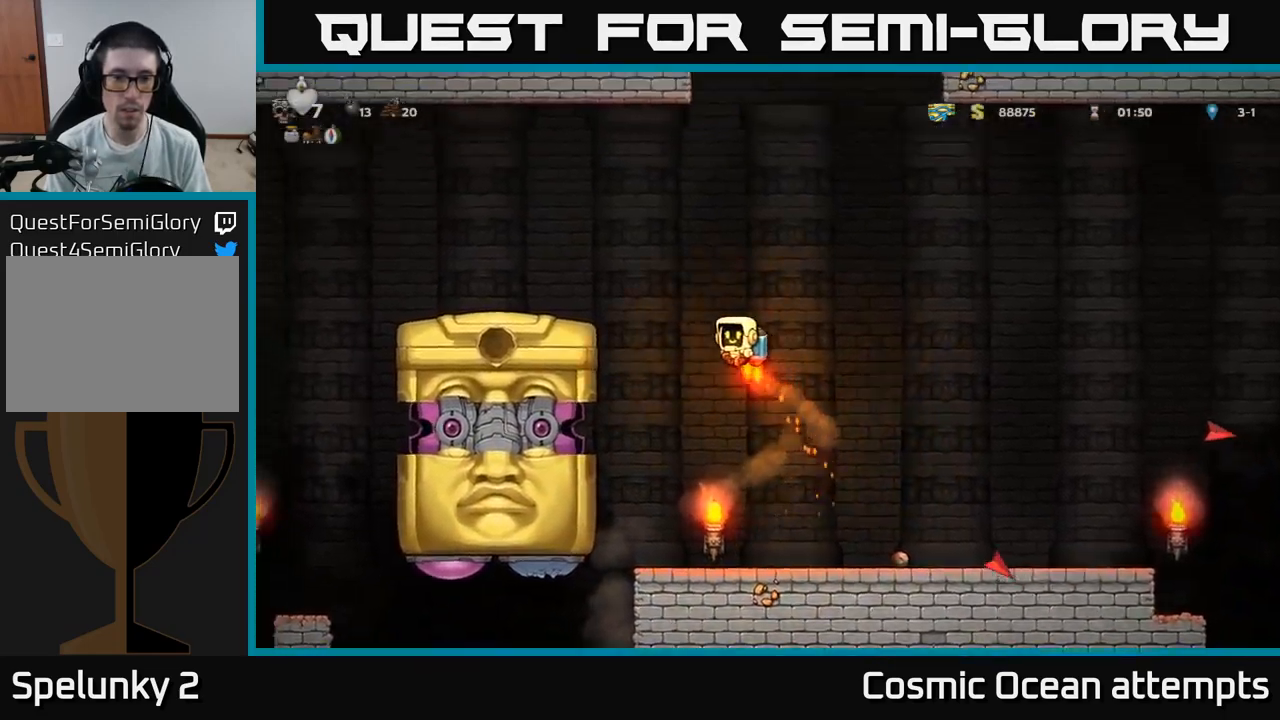
{"buttons": [], "left_stick": "center", "right_stick": "center", "events": [[184, "A", "up"], [367, "DPAD_LEFT", "up"]]}
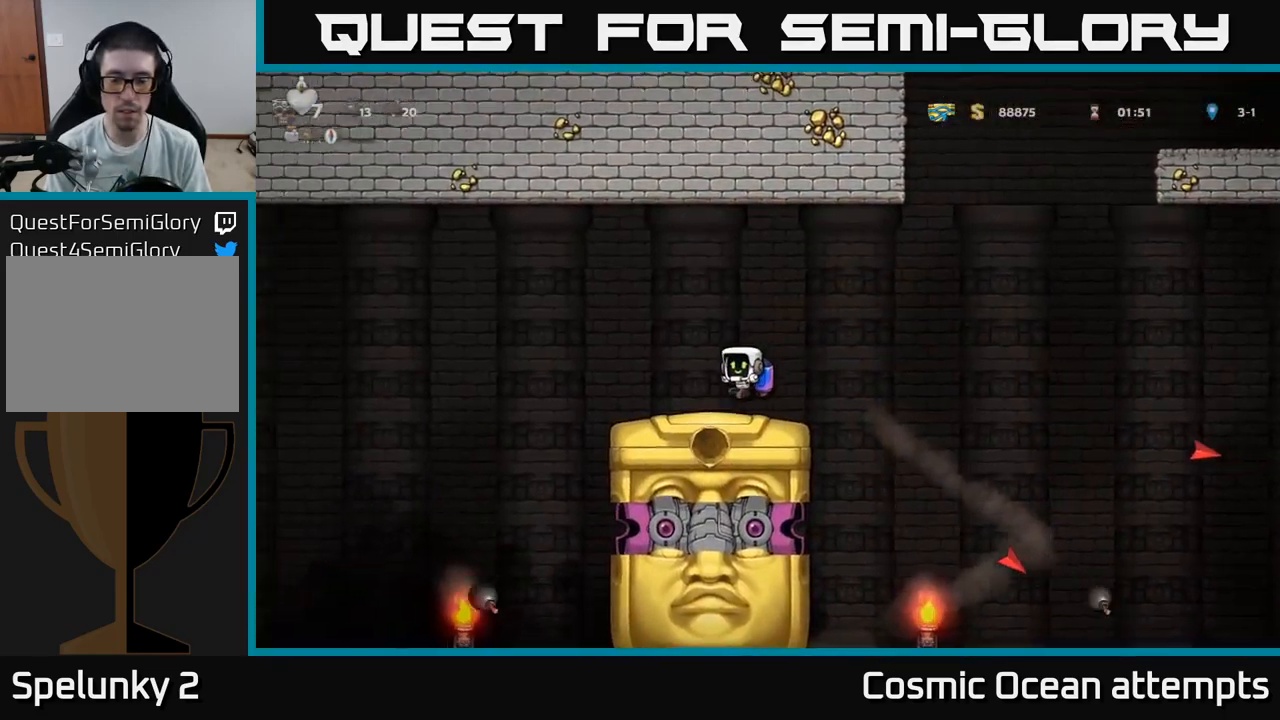
{"buttons": [], "left_stick": "center", "right_stick": "center", "events": []}
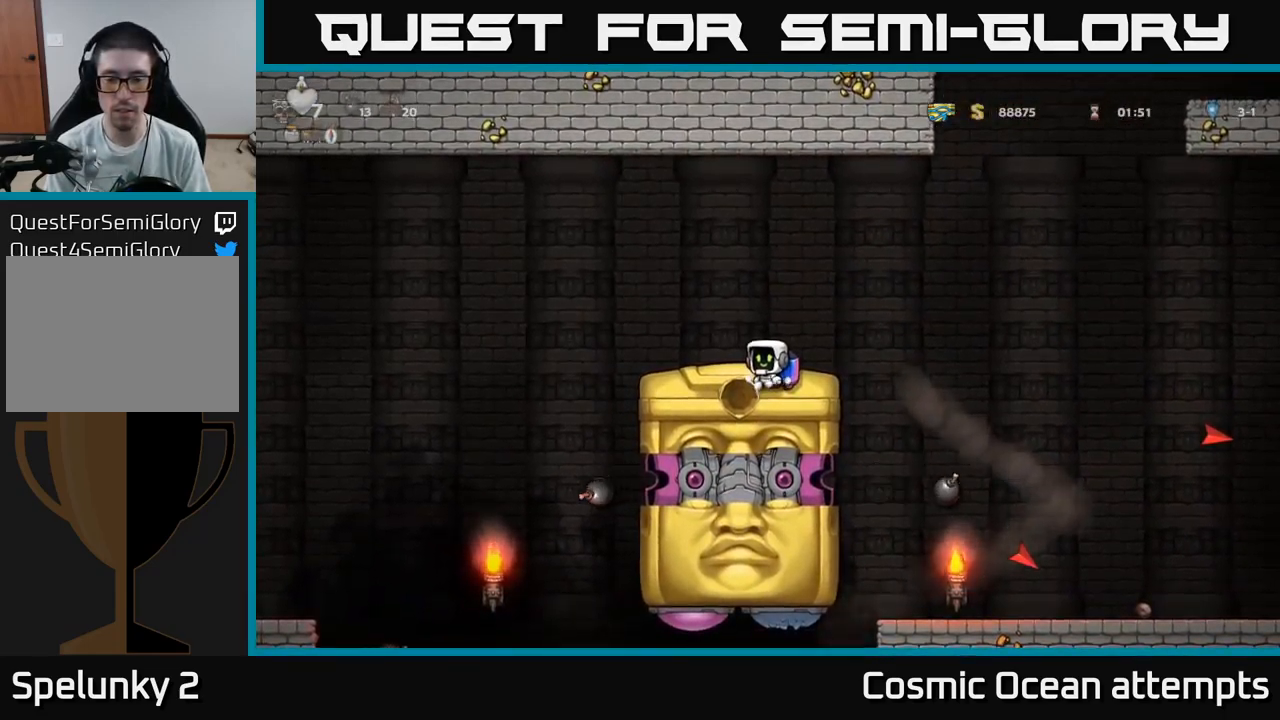
{"buttons": [], "left_stick": "center", "right_stick": "center", "events": []}
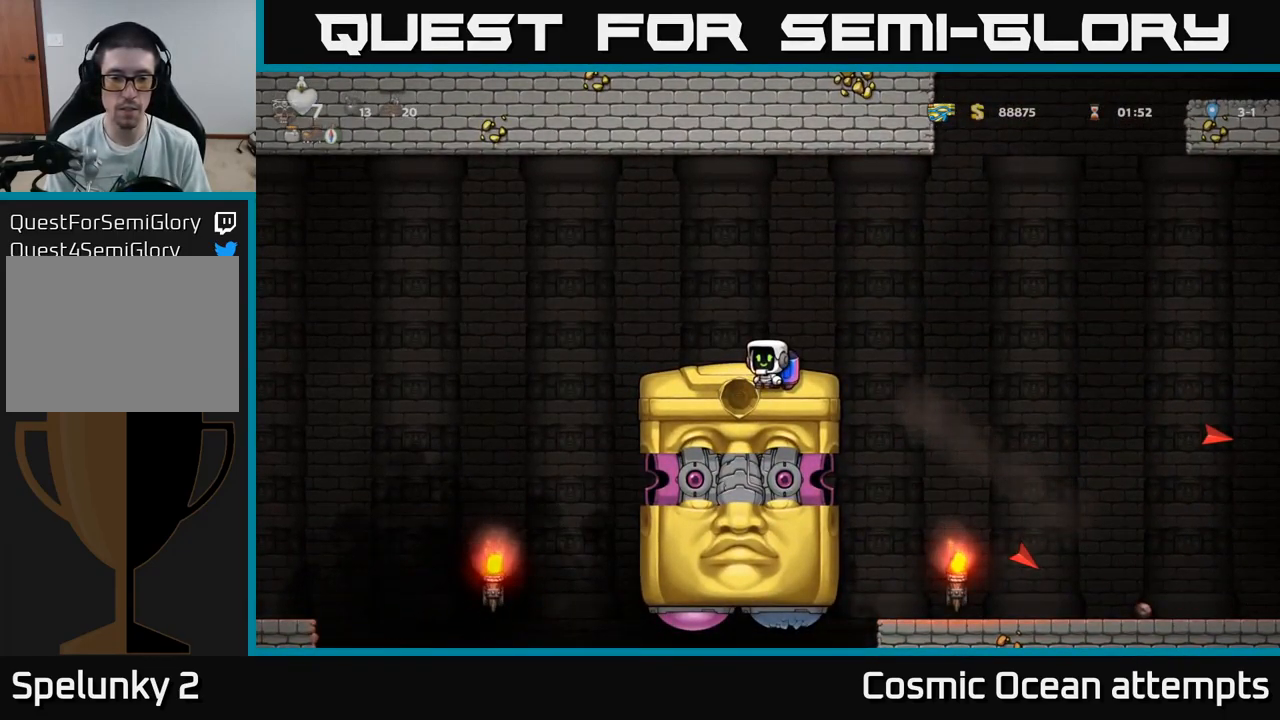
{"buttons": [], "left_stick": "center", "right_stick": "center", "events": []}
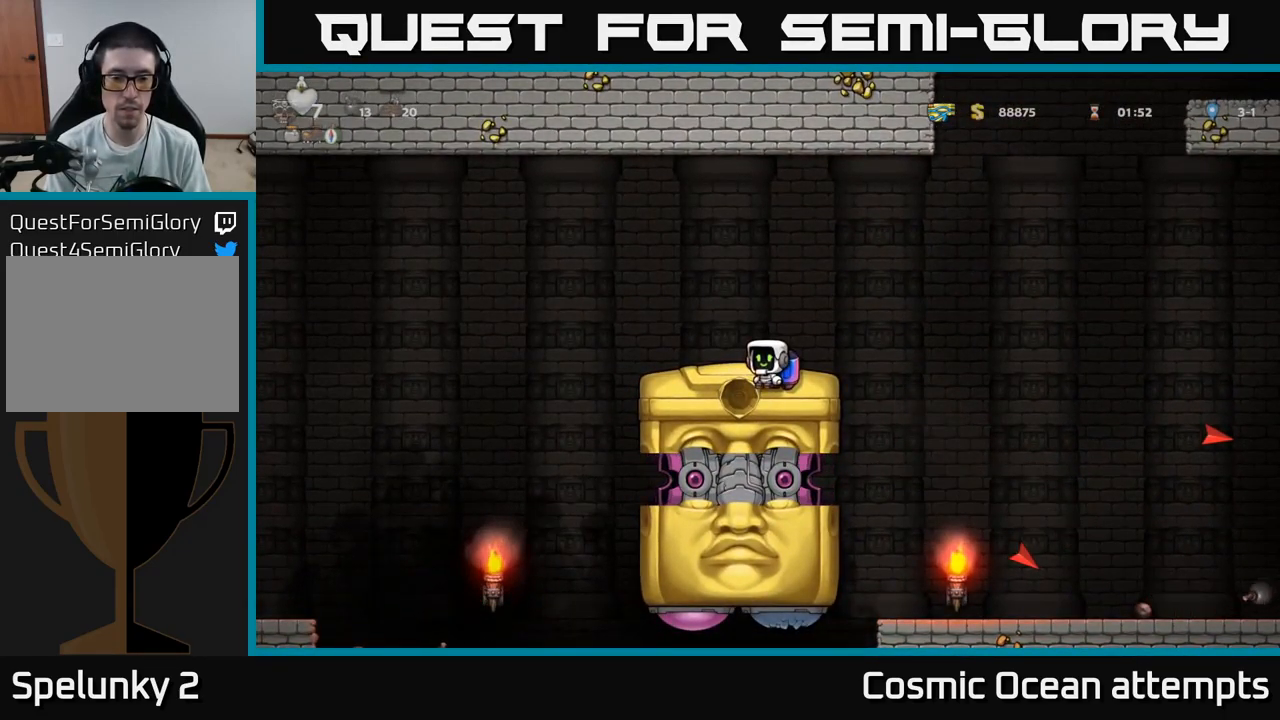
{"buttons": [], "left_stick": "center", "right_stick": "center", "events": []}
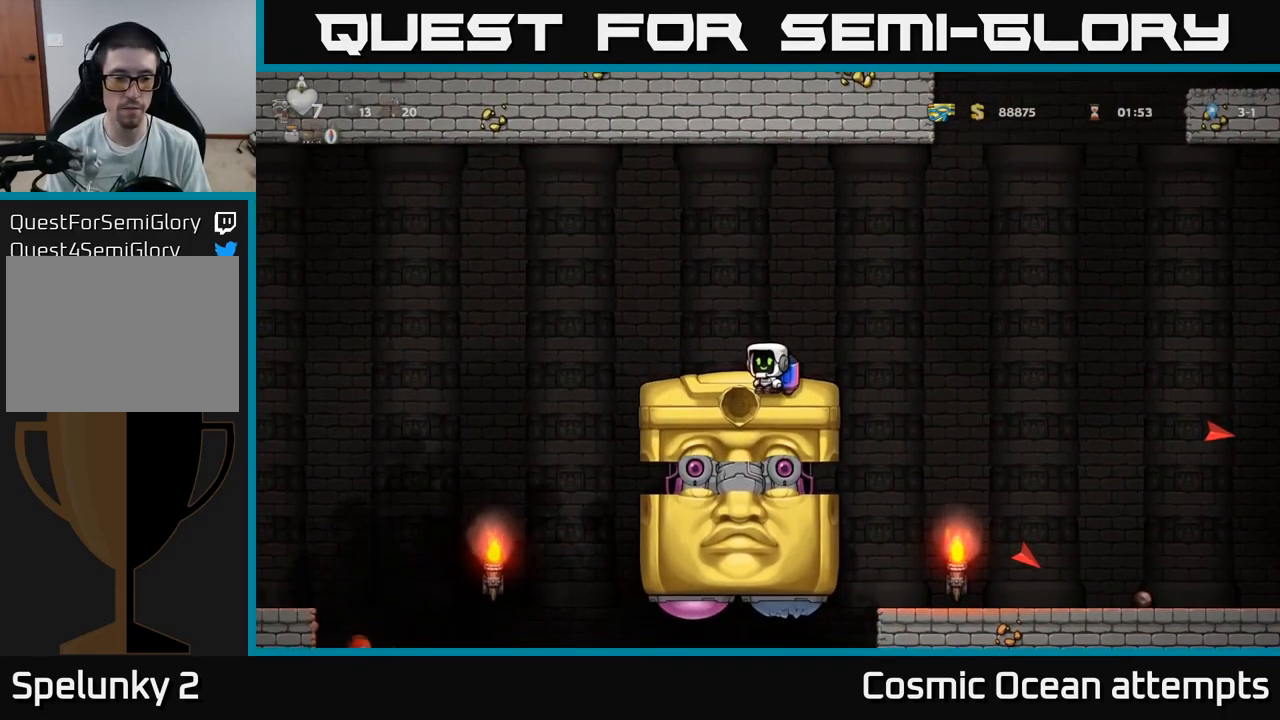
{"buttons": [], "left_stick": "center", "right_stick": "center", "events": []}
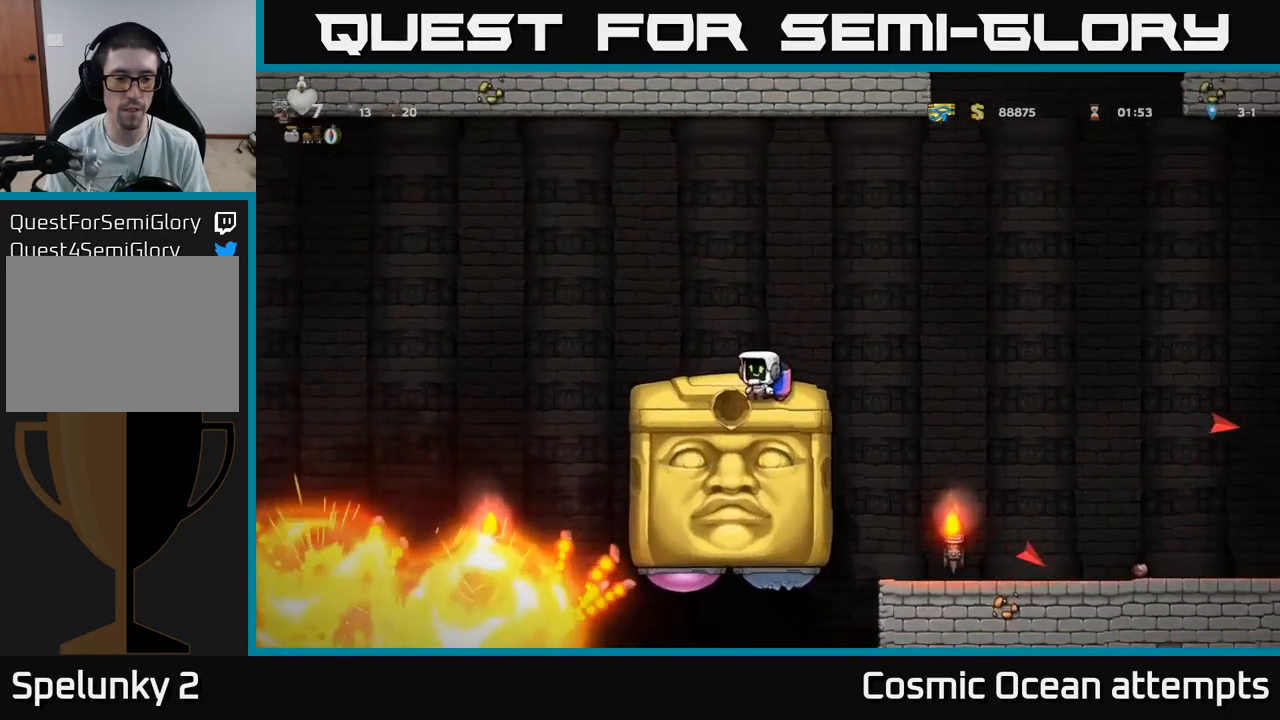
{"buttons": [], "left_stick": "center", "right_stick": "center", "events": []}
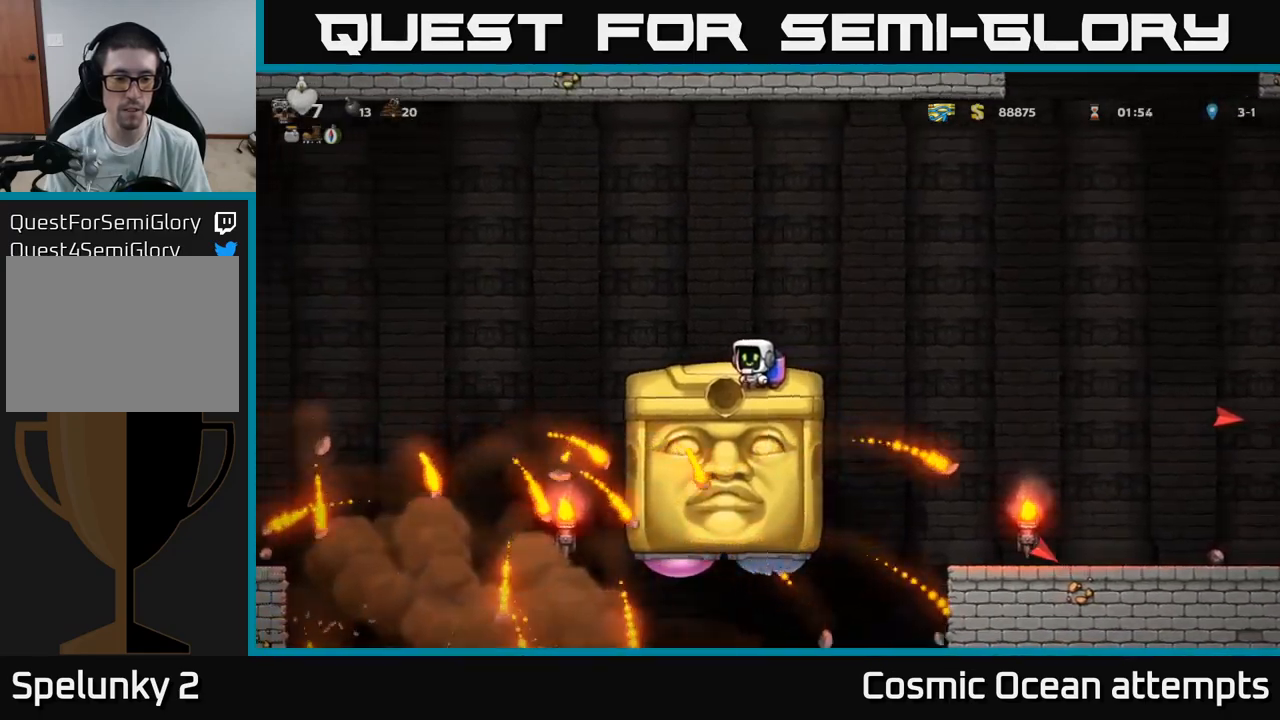
{"buttons": ["DPAD_LEFT"], "left_stick": "center", "right_stick": "center", "events": [[383, "DPAD_LEFT", "down"]]}
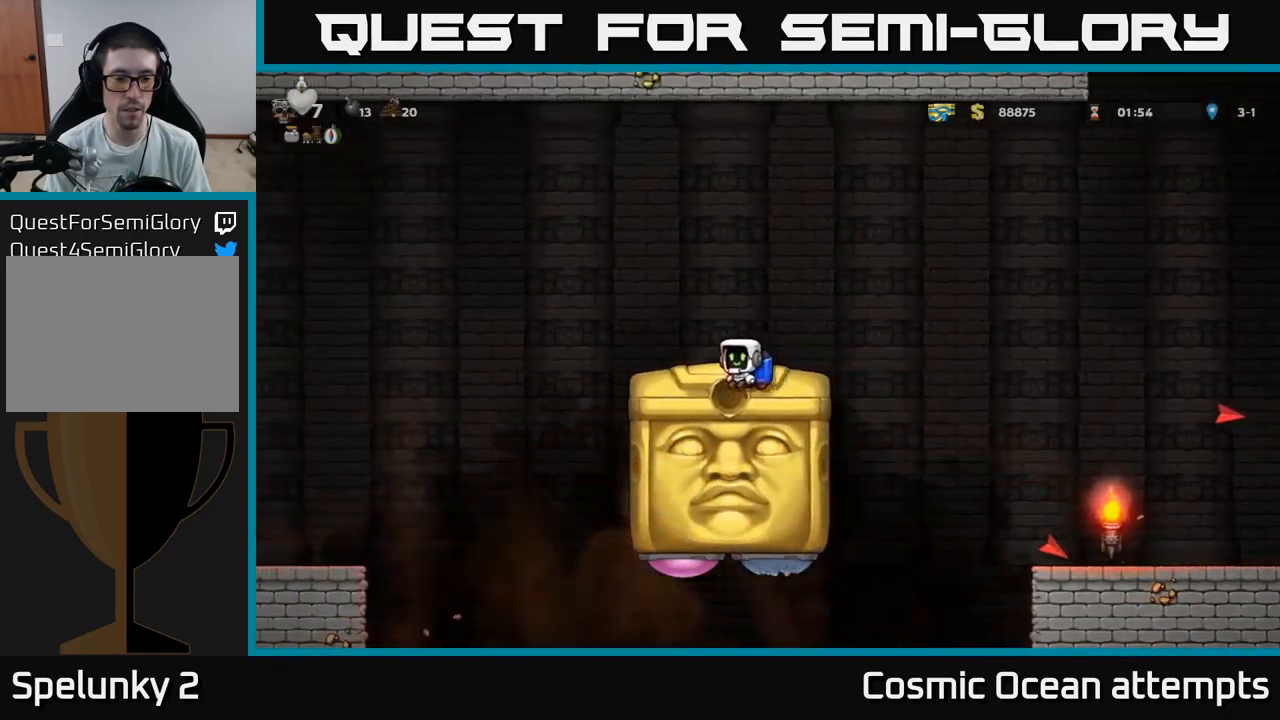
{"buttons": ["DPAD_LEFT"], "left_stick": "center", "right_stick": "center", "events": [[150, "A", "down"], [267, "A", "up"]]}
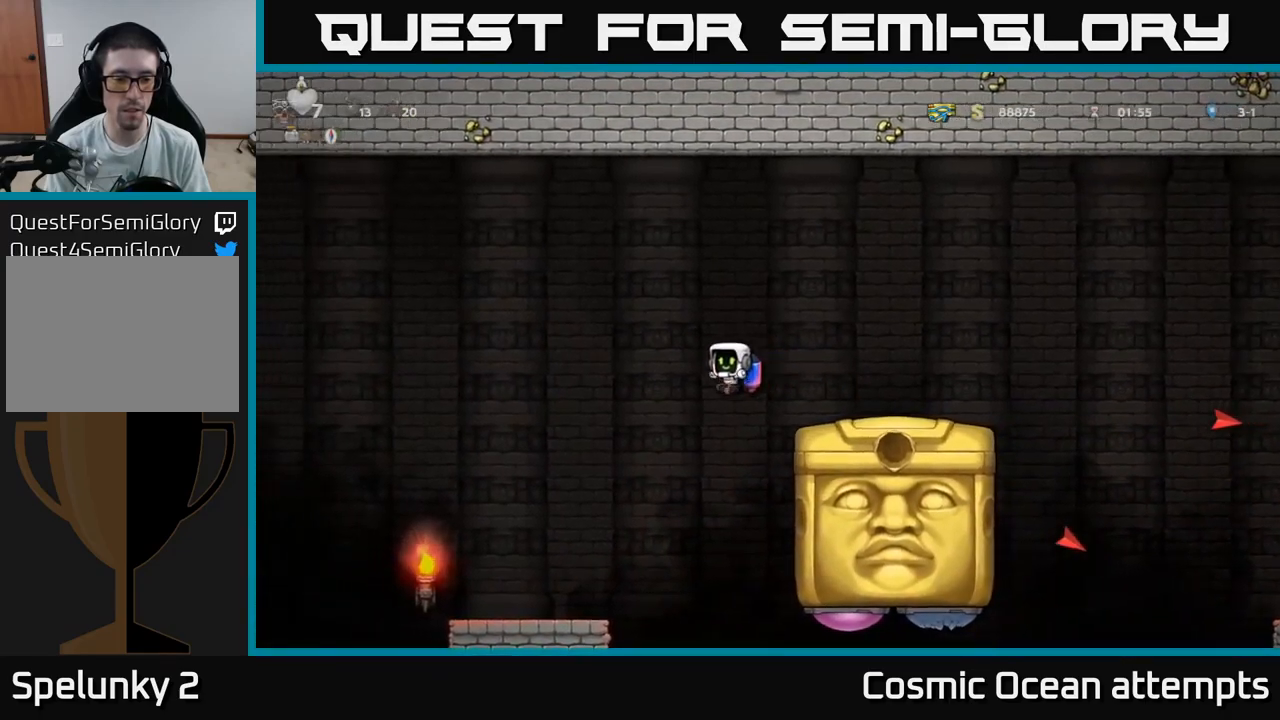
{"buttons": ["DPAD_RIGHT"], "left_stick": "center", "right_stick": "center", "events": [[400, "DPAD_LEFT", "up"], [450, "DPAD_RIGHT", "down"]]}
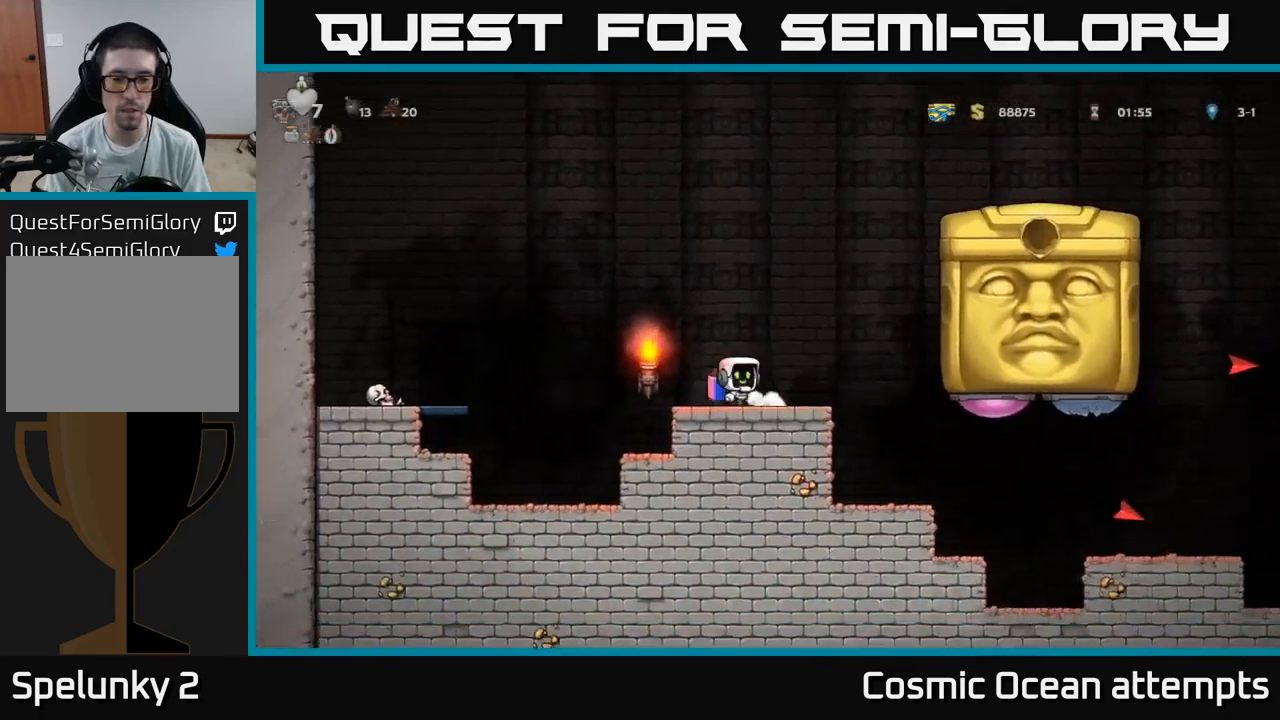
{"buttons": [], "left_stick": "center", "right_stick": "center", "events": [[33, "DPAD_RIGHT", "up"]]}